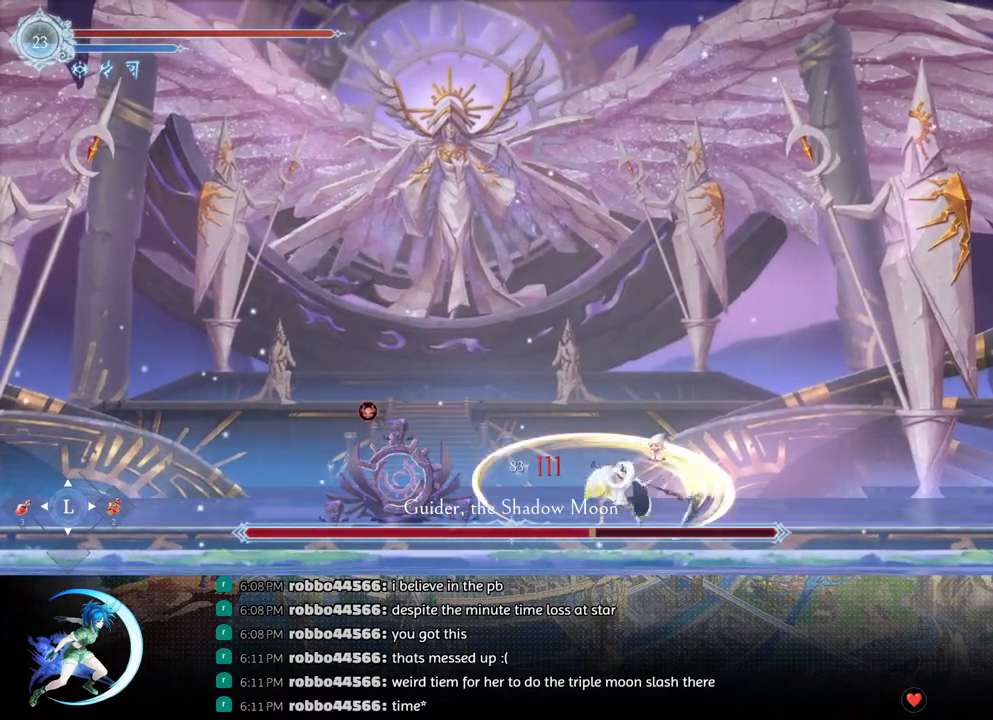
Gameplay with a controller (PlayStation layout); each line is a JSON object with the inputs held at the frame after it. "events" lists button and stick changes between this image and that frame as [ms after this image, input, new state], when the widget could be followed in between.
{"buttons": ["DPAD_RIGHT"], "left_stick": "center", "right_stick": "center", "events": [[133, "R1", "up"], [317, "DPAD_LEFT", "up"], [467, "DPAD_RIGHT", "down"]]}
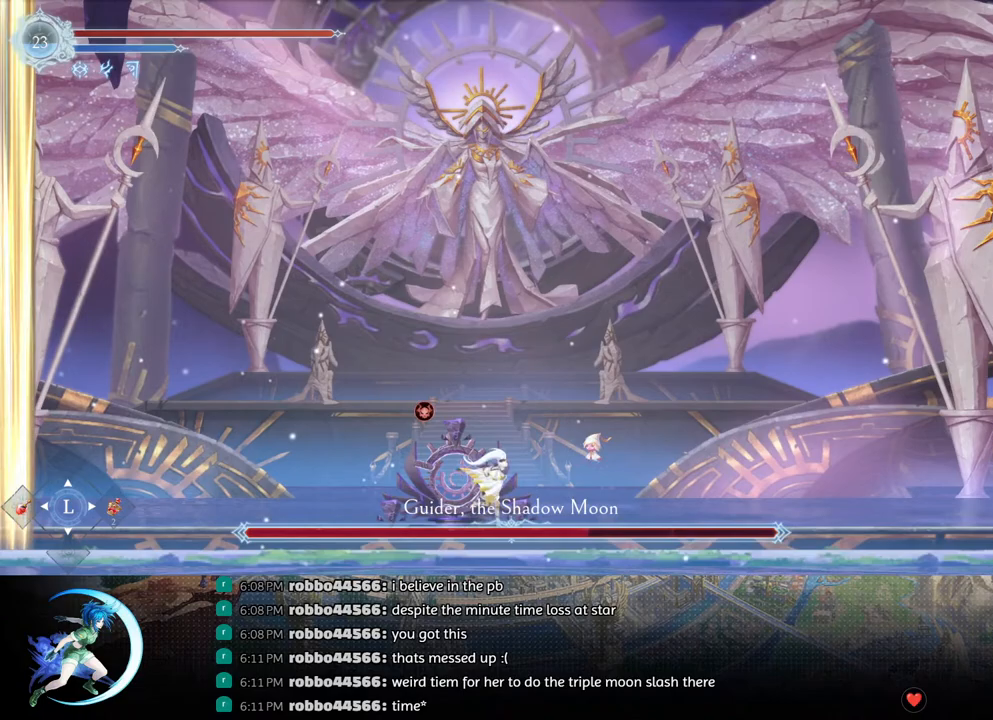
{"buttons": ["DPAD_LEFT"], "left_stick": "center", "right_stick": "center", "events": [[67, "R1", "down"], [133, "DPAD_DOWN", "down"], [167, "R1", "up"], [233, "R1", "down"], [267, "DPAD_DOWN", "up"], [267, "DPAD_RIGHT", "up"], [317, "R1", "up"], [483, "DPAD_LEFT", "down"]]}
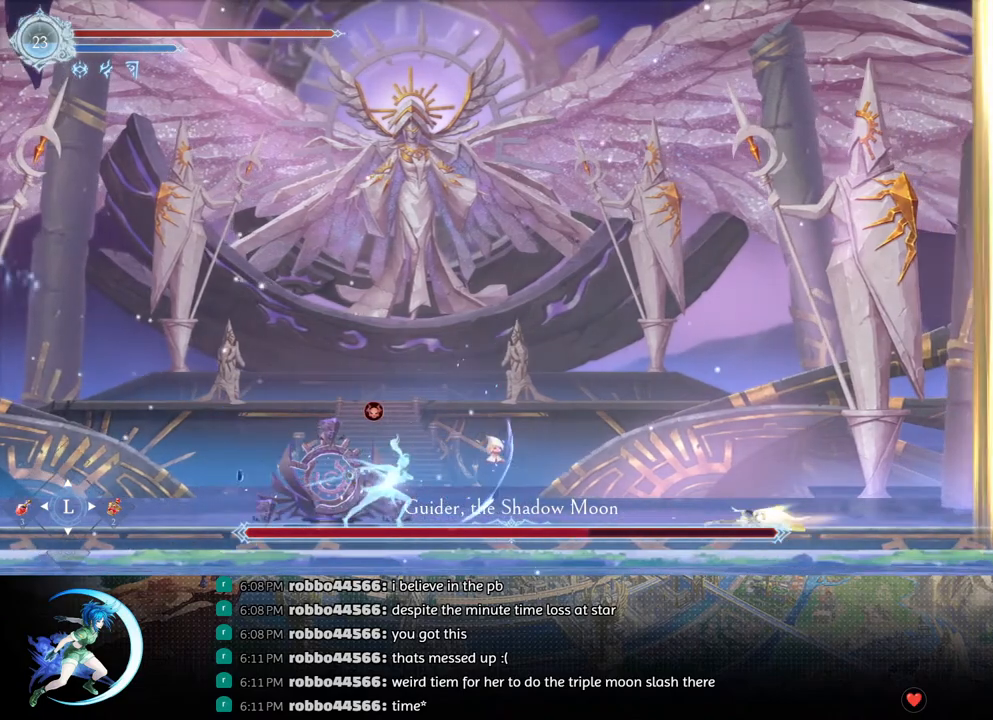
{"buttons": ["DPAD_LEFT"], "left_stick": "center", "right_stick": "center", "events": [[100, "R1", "down"], [267, "R1", "up"]]}
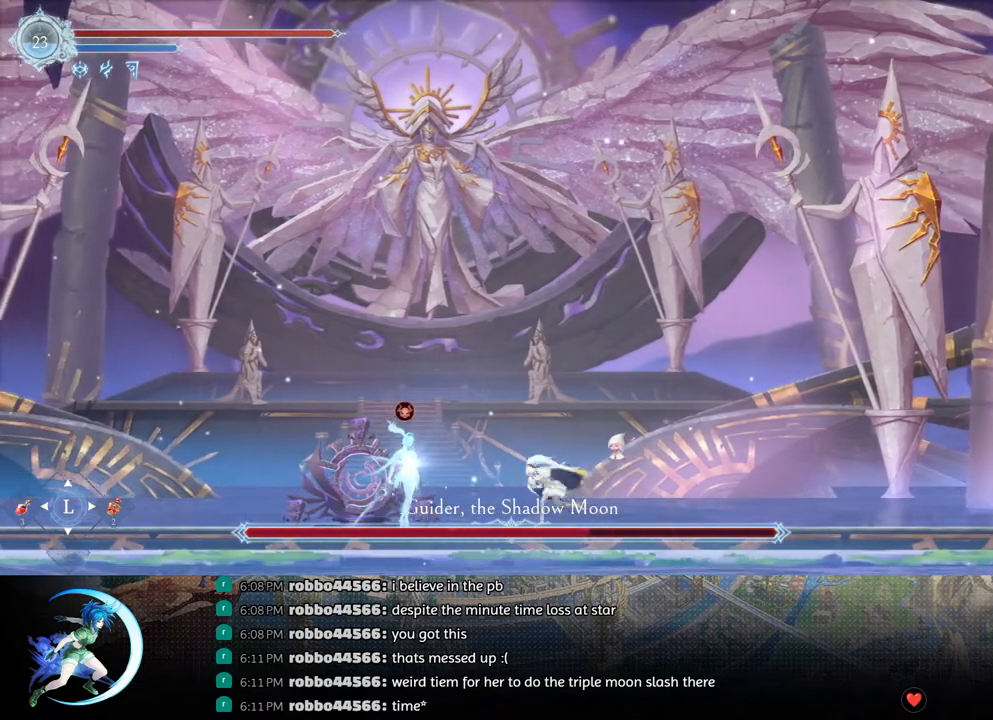
{"buttons": [], "left_stick": "center", "right_stick": "center", "events": [[50, "TRIANGLE", "down"], [67, "DPAD_LEFT", "up"], [183, "TRIANGLE", "up"], [217, "DPAD_DOWN", "down"], [283, "DPAD_DOWN", "up"], [333, "TRIANGLE", "down"], [500, "TRIANGLE", "up"]]}
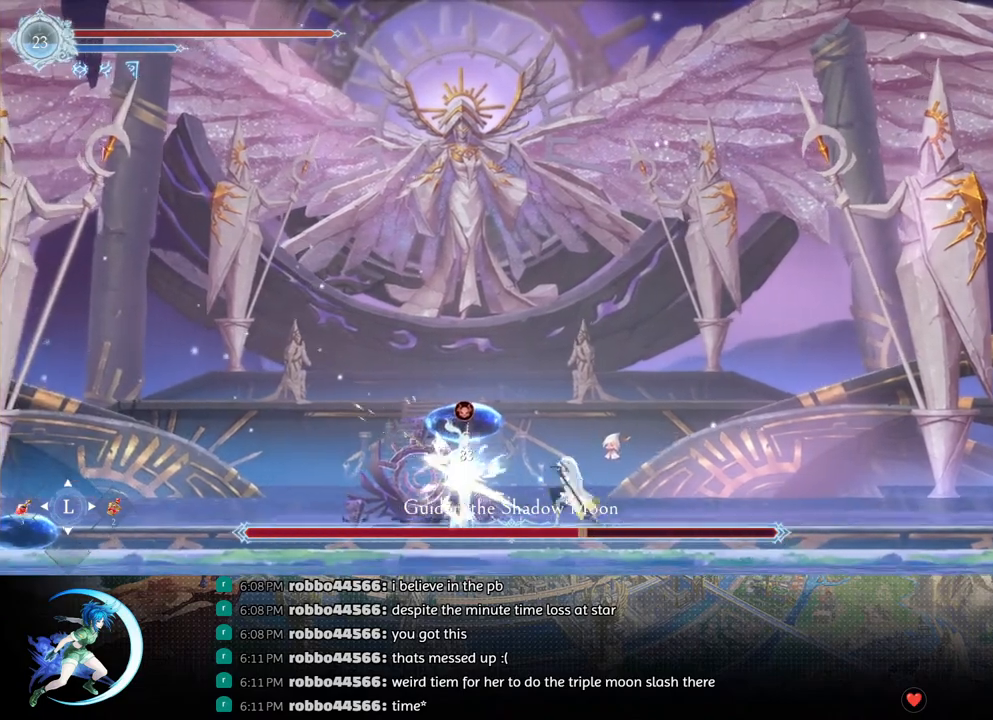
{"buttons": ["R1", "DPAD_LEFT"], "left_stick": "center", "right_stick": "center", "events": [[17, "DPAD_DOWN", "down"], [83, "DPAD_DOWN", "up"], [167, "TRIANGLE", "down"], [367, "TRIANGLE", "up"], [383, "DPAD_LEFT", "down"], [500, "R1", "down"]]}
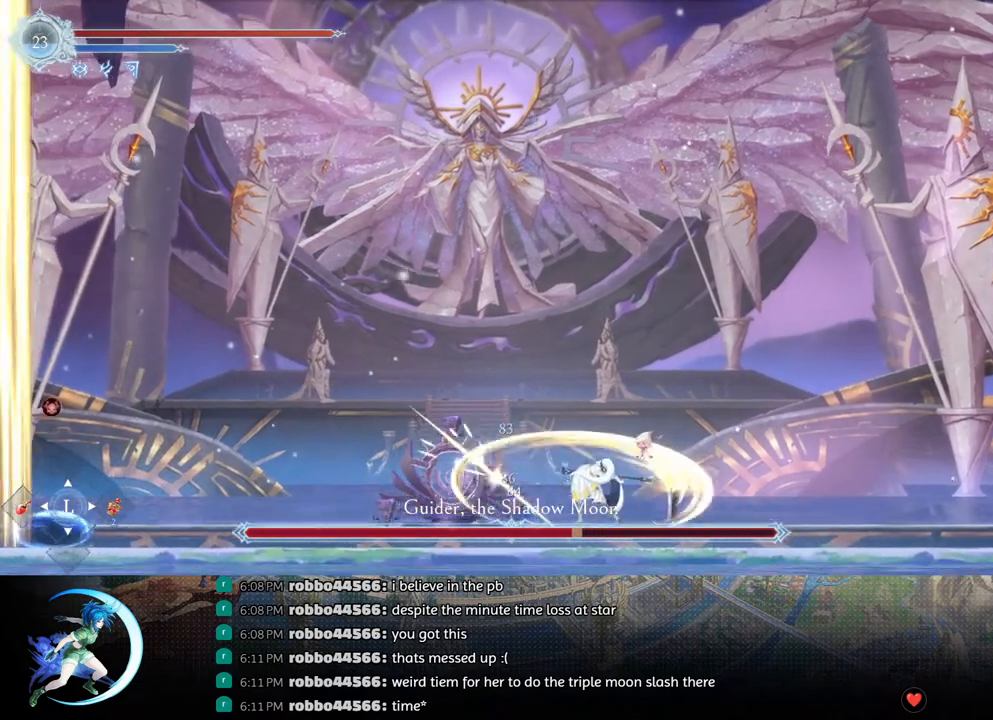
{"buttons": ["DPAD_LEFT"], "left_stick": "center", "right_stick": "center", "events": [[83, "DPAD_DOWN", "down"], [83, "R1", "up"], [150, "DPAD_LEFT", "up"], [150, "R1", "down"], [217, "DPAD_DOWN", "up"], [267, "R1", "up"], [400, "DPAD_LEFT", "down"]]}
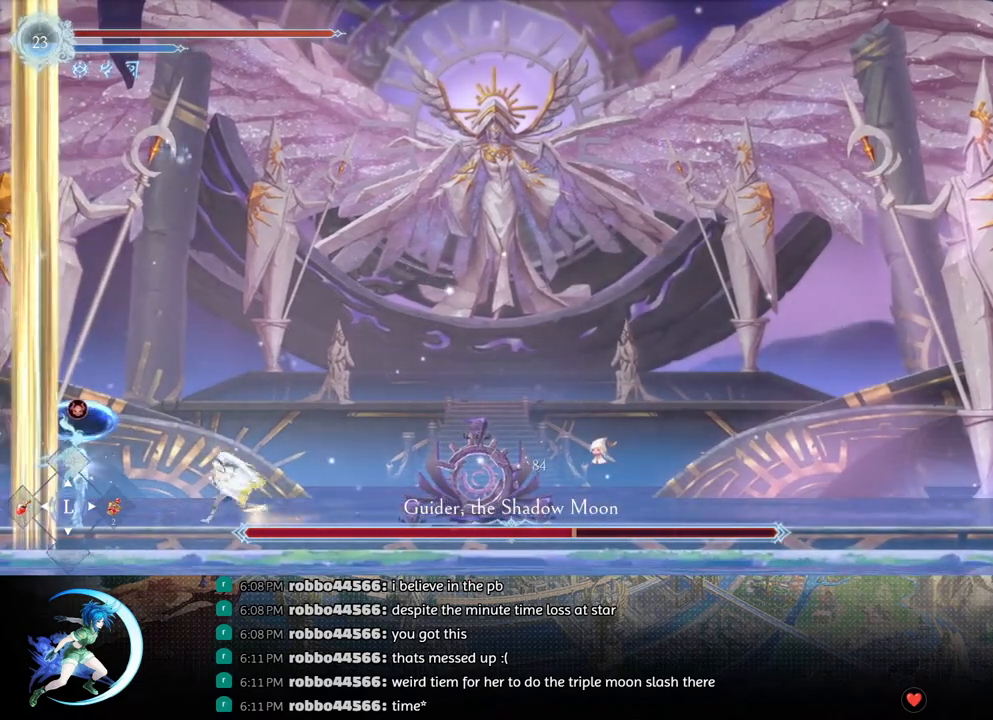
{"buttons": ["TRIANGLE"], "left_stick": "center", "right_stick": "center", "events": [[17, "DPAD_LEFT", "up"], [133, "TRIANGLE", "down"], [283, "TRIANGLE", "up"], [367, "DPAD_DOWN", "down"], [417, "DPAD_DOWN", "up"], [450, "TRIANGLE", "down"]]}
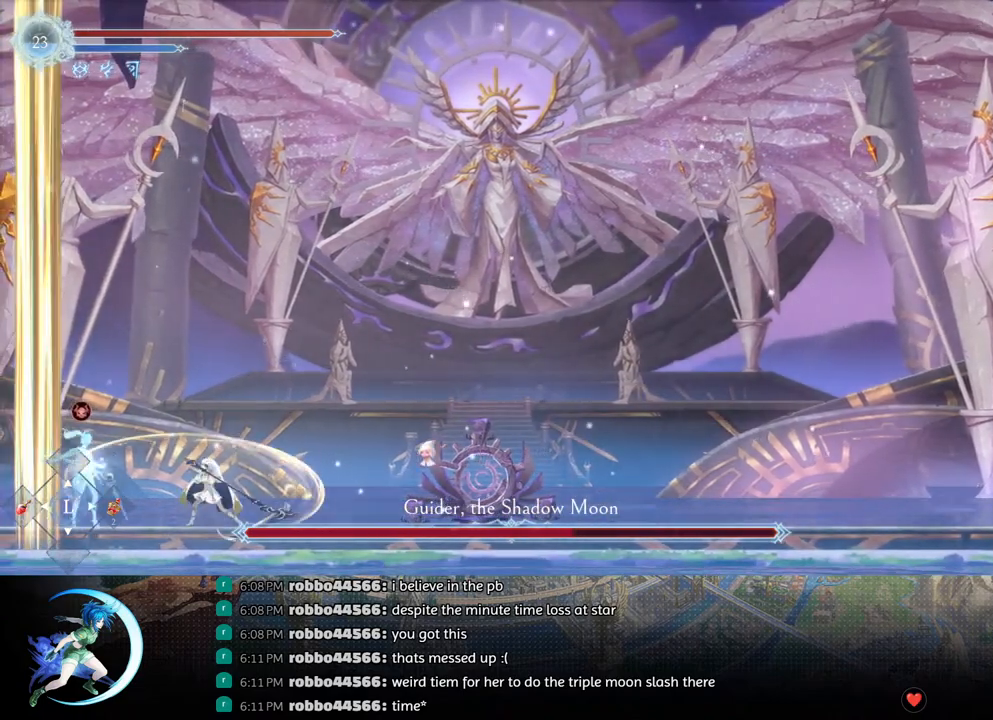
{"buttons": [], "left_stick": "center", "right_stick": "center", "events": [[100, "TRIANGLE", "up"], [133, "DPAD_DOWN", "down"], [200, "DPAD_DOWN", "up"], [250, "TRIANGLE", "down"], [417, "TRIANGLE", "up"], [433, "DPAD_DOWN", "down"], [467, "DPAD_DOWN", "up"]]}
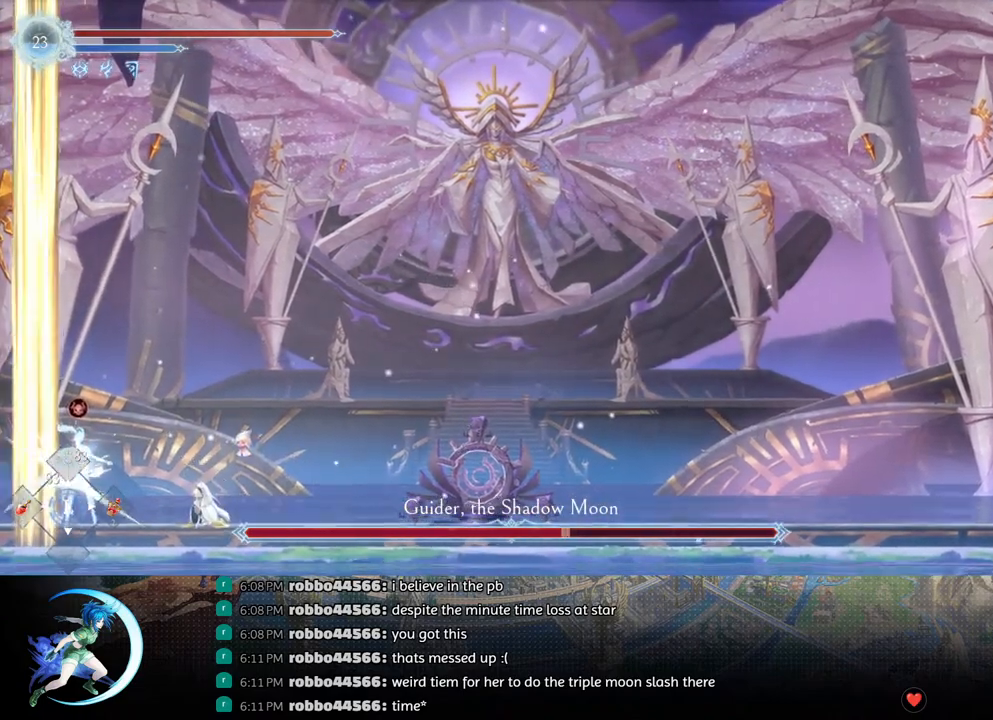
{"buttons": [], "left_stick": "center", "right_stick": "center", "events": [[33, "TRIANGLE", "down"], [117, "TRIANGLE", "up"], [133, "DPAD_RIGHT", "down"], [233, "R1", "down"], [317, "DPAD_DOWN", "down"], [317, "R1", "up"], [383, "R1", "down"], [467, "DPAD_DOWN", "up"], [483, "DPAD_RIGHT", "up"], [500, "R1", "up"]]}
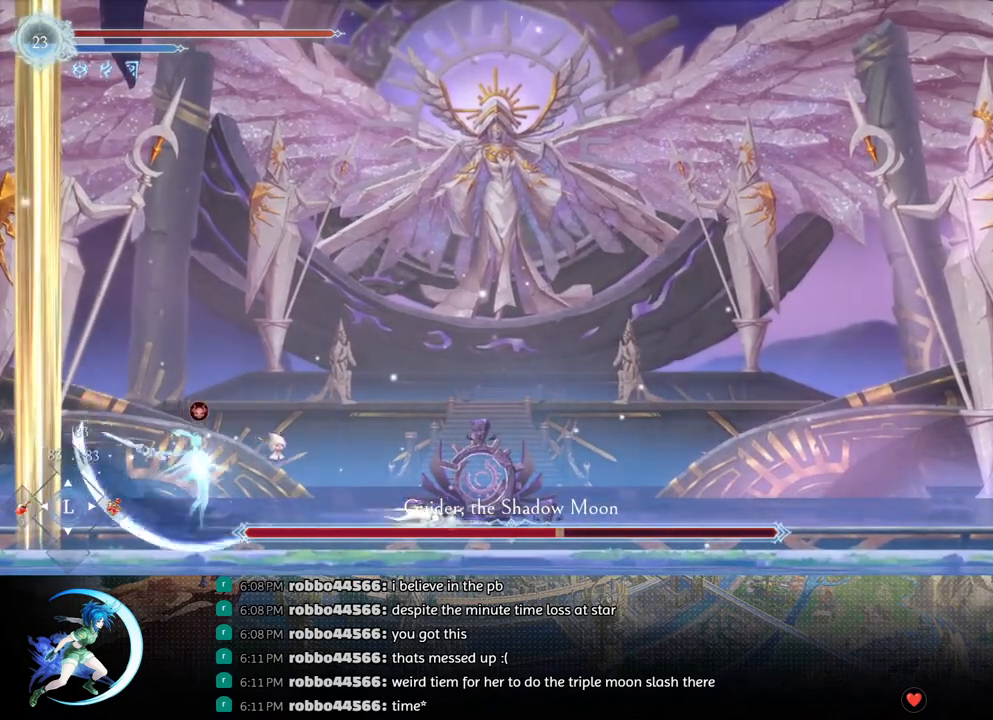
{"buttons": ["DPAD_RIGHT"], "left_stick": "center", "right_stick": "center", "events": [[183, "DPAD_RIGHT", "down"], [267, "R1", "down"], [400, "R1", "up"]]}
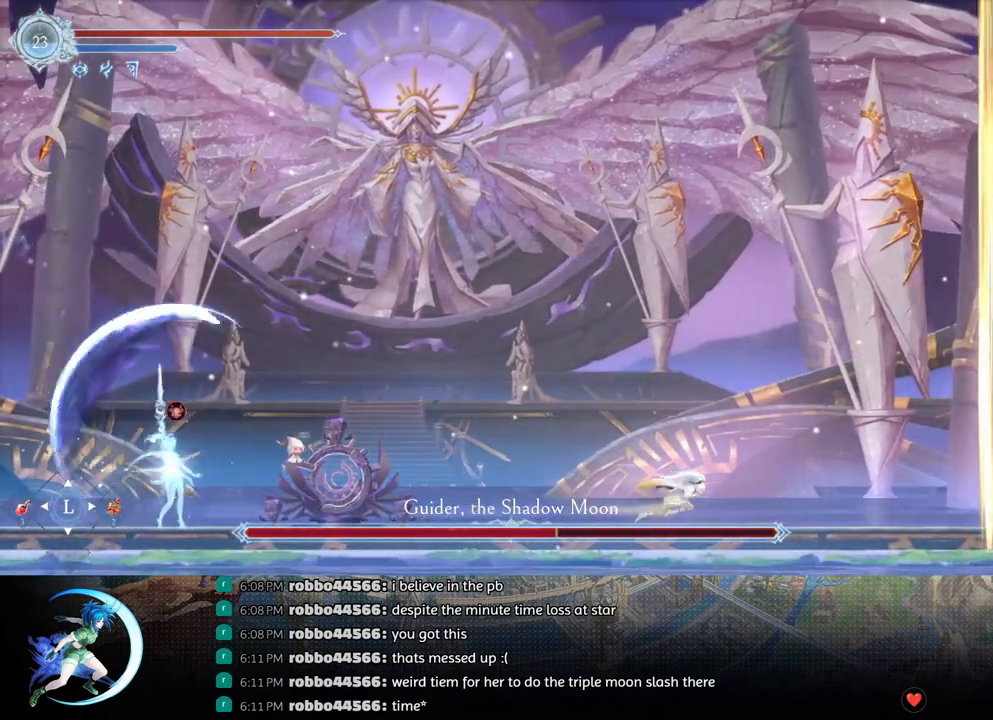
{"buttons": [], "left_stick": "center", "right_stick": "center", "events": [[417, "DPAD_RIGHT", "up"]]}
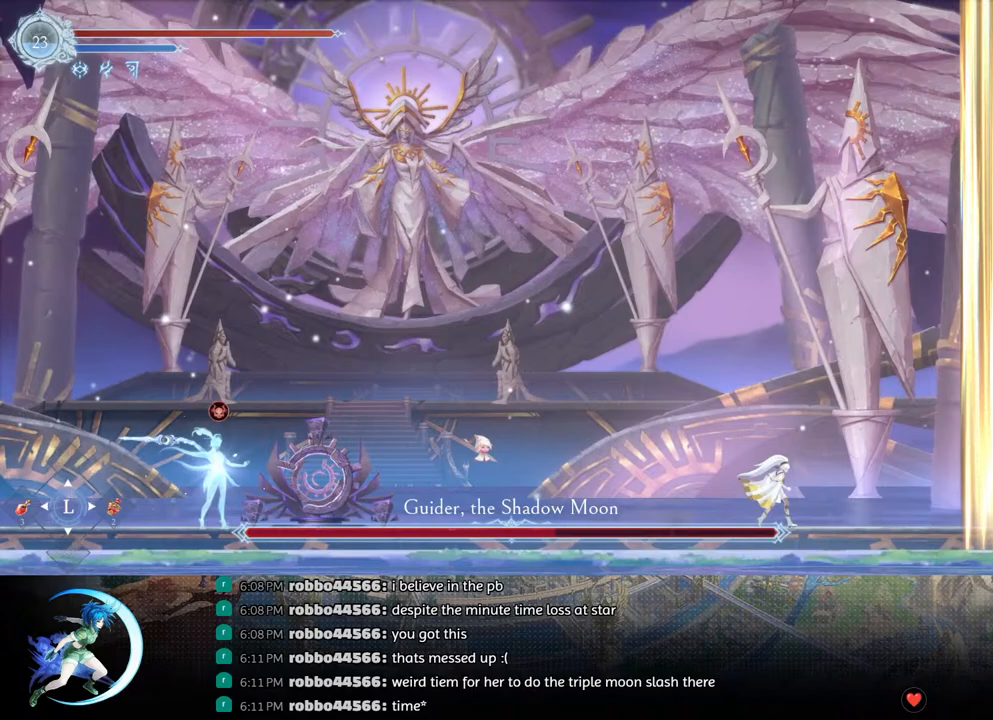
{"buttons": ["DPAD_LEFT"], "left_stick": "center", "right_stick": "center", "events": [[200, "DPAD_LEFT", "down"], [317, "CROSS", "down"], [433, "CROSS", "up"]]}
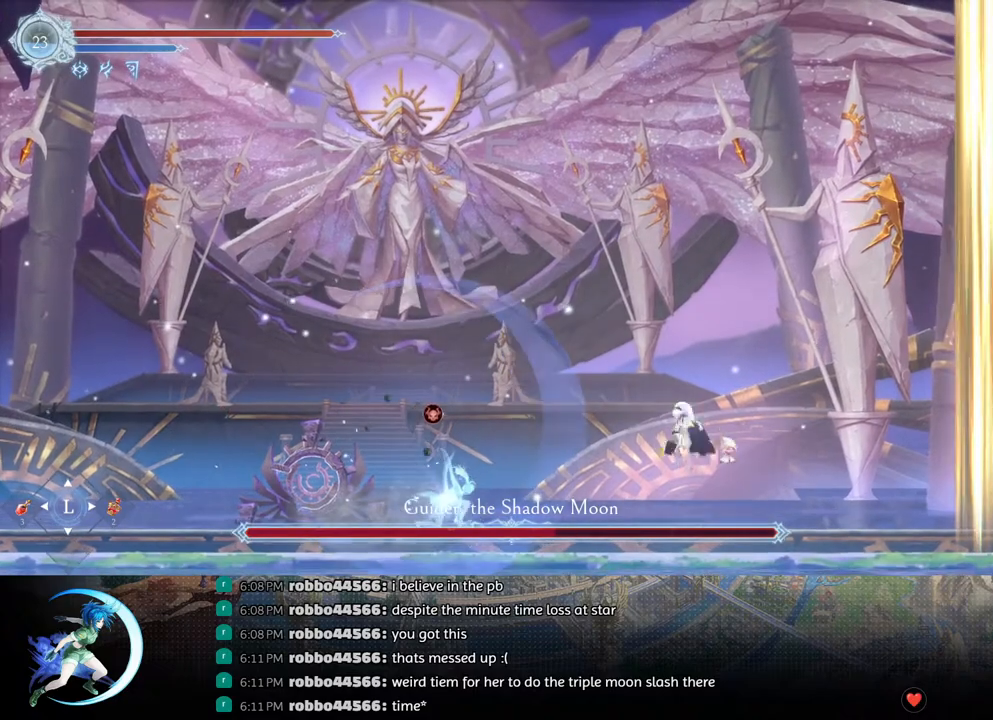
{"buttons": ["TRIANGLE", "DPAD_DOWN"], "left_stick": "center", "right_stick": "center", "events": [[283, "TRIANGLE", "down"], [367, "TRIANGLE", "up"], [383, "DPAD_LEFT", "up"], [467, "DPAD_DOWN", "down"], [500, "TRIANGLE", "down"]]}
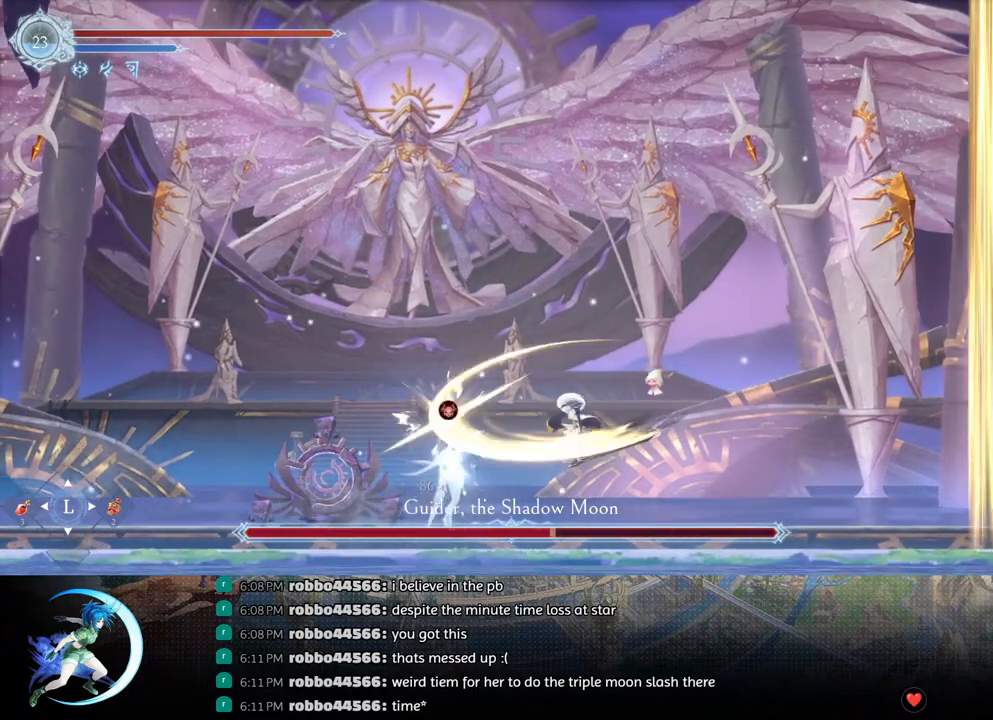
{"buttons": [], "left_stick": "center", "right_stick": "center", "events": [[83, "DPAD_DOWN", "up"], [133, "TRIANGLE", "up"], [283, "TRIANGLE", "down"], [417, "TRIANGLE", "up"], [433, "DPAD_DOWN", "down"], [483, "DPAD_DOWN", "up"]]}
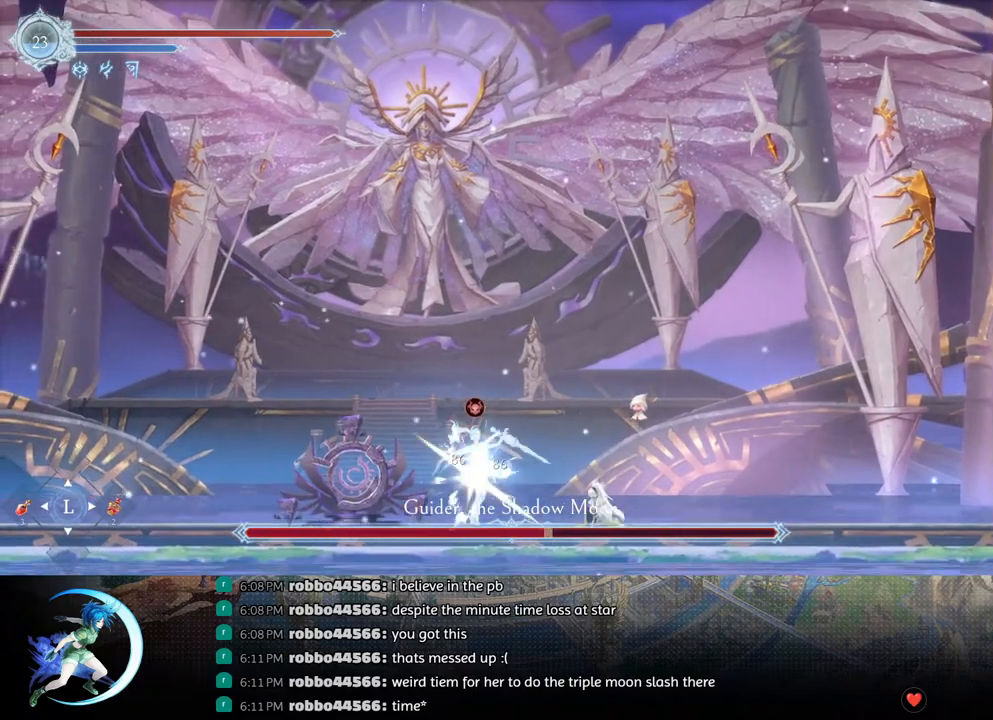
{"buttons": ["R1", "DPAD_RIGHT"], "left_stick": "center", "right_stick": "center", "events": [[50, "TRIANGLE", "down"], [233, "TRIANGLE", "up"], [300, "DPAD_RIGHT", "down"], [433, "R1", "down"]]}
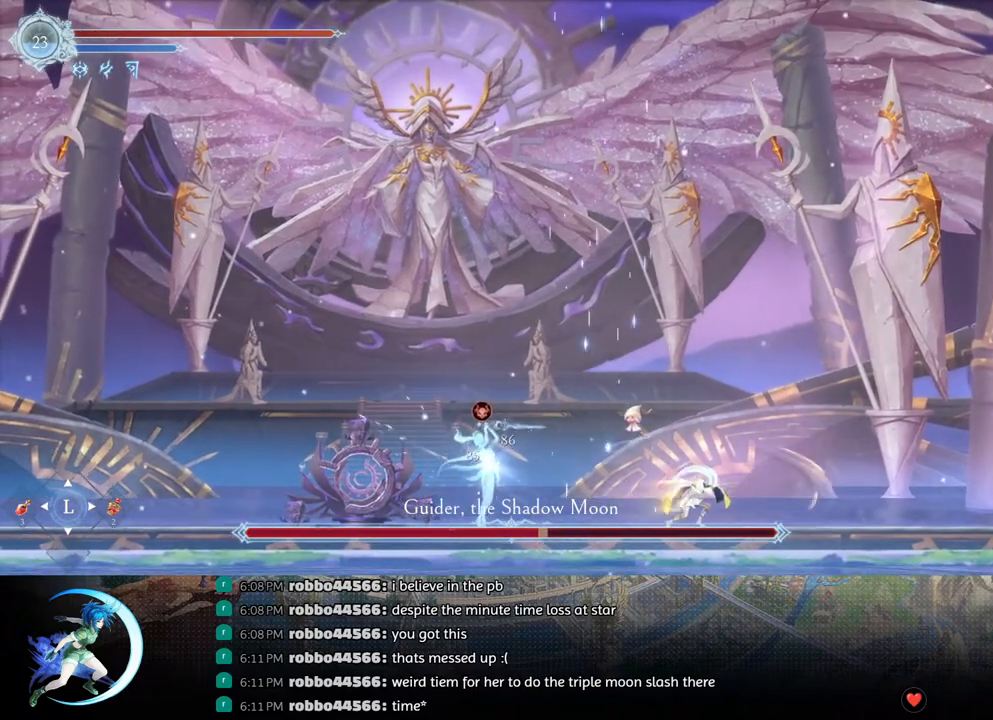
{"buttons": [], "left_stick": "center", "right_stick": "center", "events": [[33, "R1", "up"], [50, "DPAD_RIGHT", "up"], [250, "DPAD_RIGHT", "down"], [317, "DPAD_RIGHT", "up"], [367, "DPAD_RIGHT", "down"], [433, "DPAD_RIGHT", "up"]]}
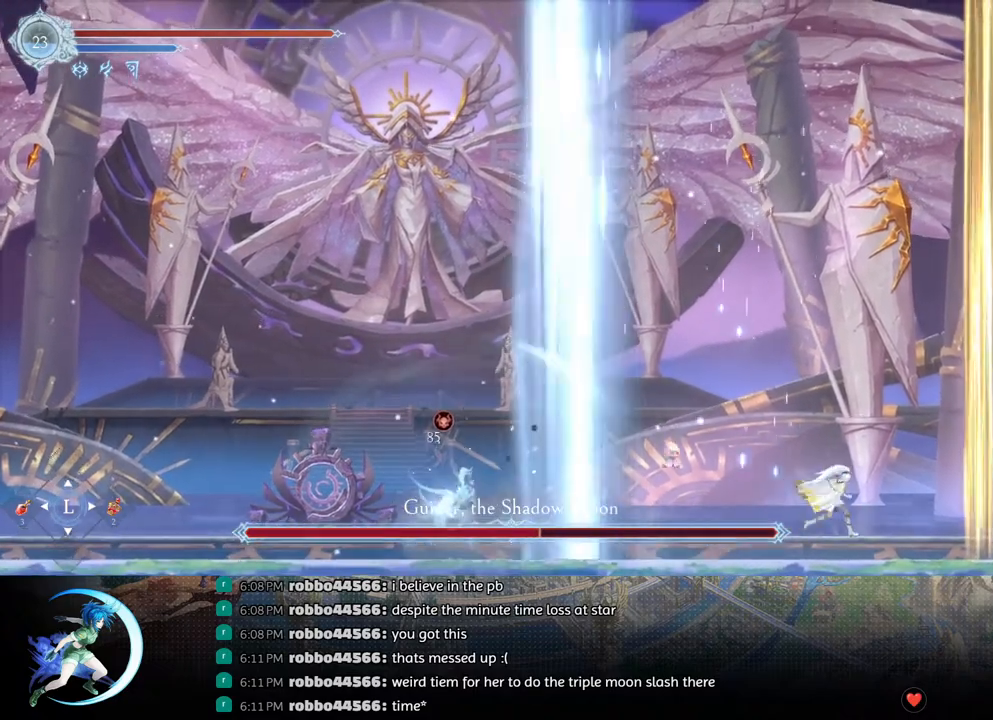
{"buttons": [], "left_stick": "center", "right_stick": "center", "events": [[217, "DPAD_RIGHT", "down"], [267, "DPAD_RIGHT", "up"], [350, "DPAD_RIGHT", "down"], [433, "DPAD_RIGHT", "up"]]}
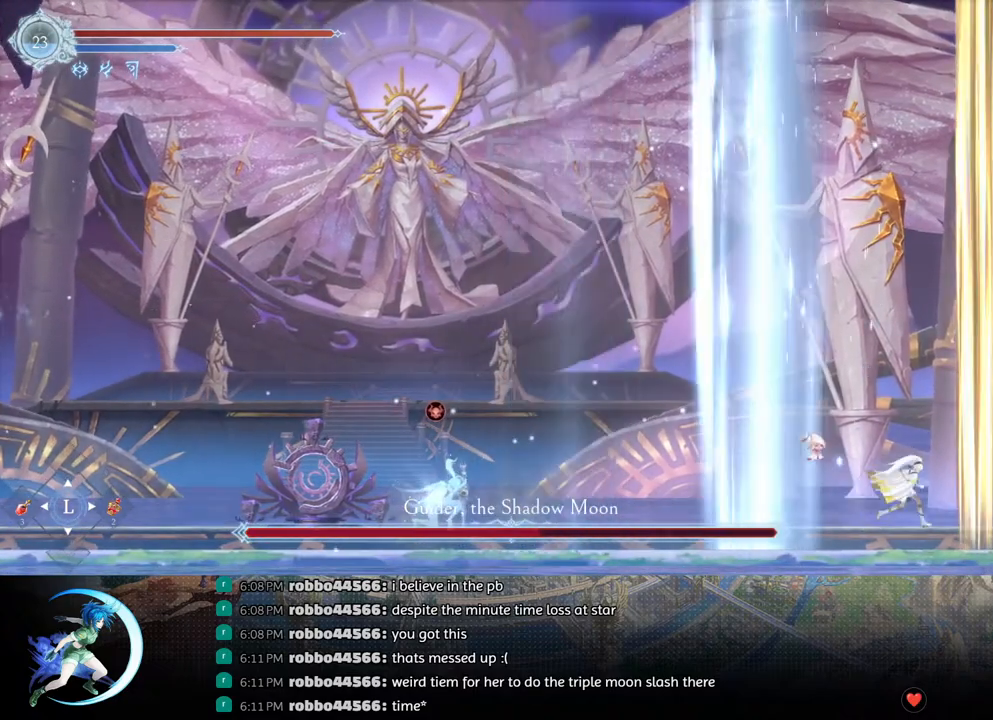
{"buttons": [], "left_stick": "center", "right_stick": "center", "events": [[167, "DPAD_RIGHT", "down"], [233, "DPAD_RIGHT", "up"], [283, "DPAD_RIGHT", "down"], [383, "DPAD_RIGHT", "up"]]}
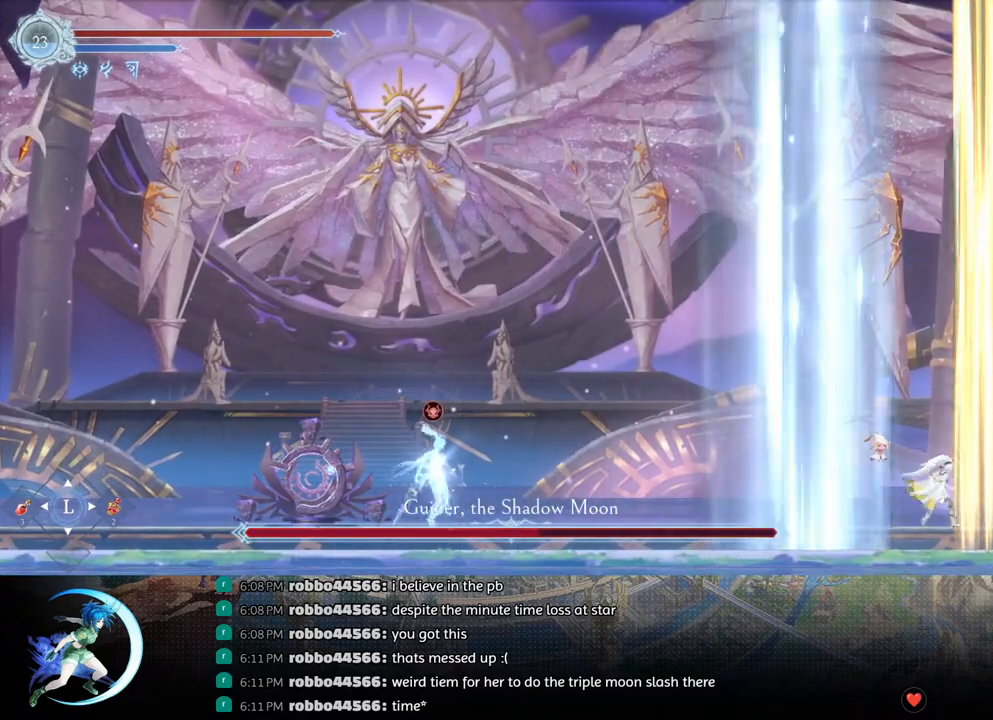
{"buttons": [], "left_stick": "center", "right_stick": "center", "events": []}
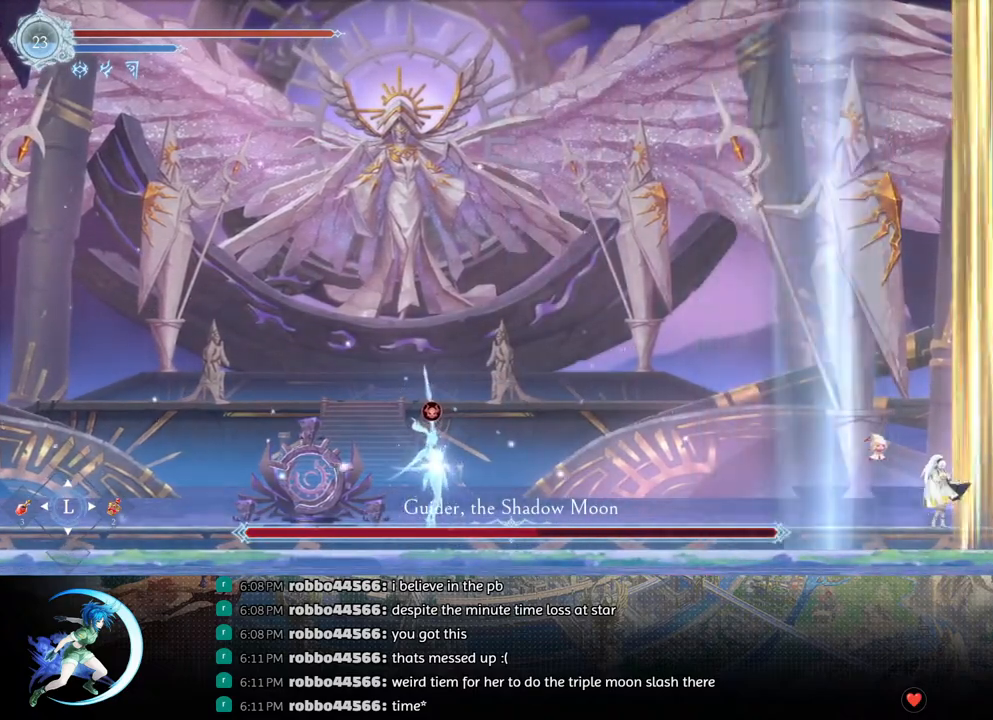
{"buttons": ["CROSS", "DPAD_LEFT"], "left_stick": "center", "right_stick": "center", "events": [[250, "DPAD_LEFT", "down"], [283, "CROSS", "down"]]}
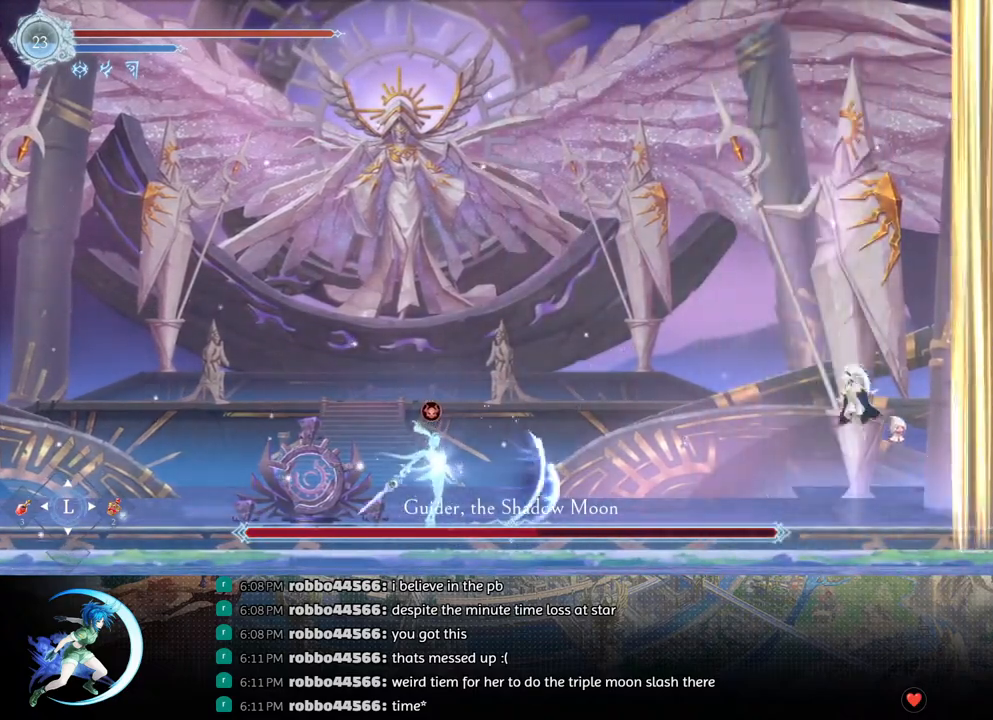
{"buttons": ["CROSS"], "left_stick": "center", "right_stick": "center", "events": [[17, "CROSS", "up"], [83, "SQUARE", "down"], [150, "DPAD_LEFT", "up"], [250, "DPAD_RIGHT", "down"], [250, "SQUARE", "up"], [367, "CROSS", "down"], [500, "DPAD_RIGHT", "up"]]}
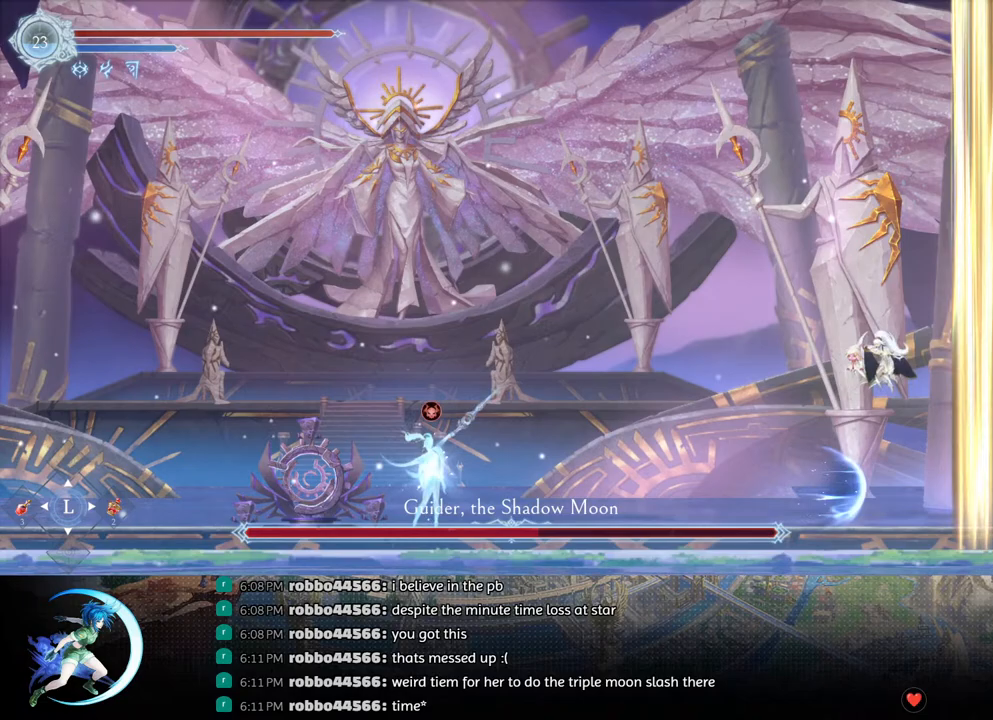
{"buttons": ["DPAD_LEFT"], "left_stick": "center", "right_stick": "center", "events": [[67, "DPAD_LEFT", "down"], [183, "CROSS", "up"], [267, "SQUARE", "down"], [483, "SQUARE", "up"]]}
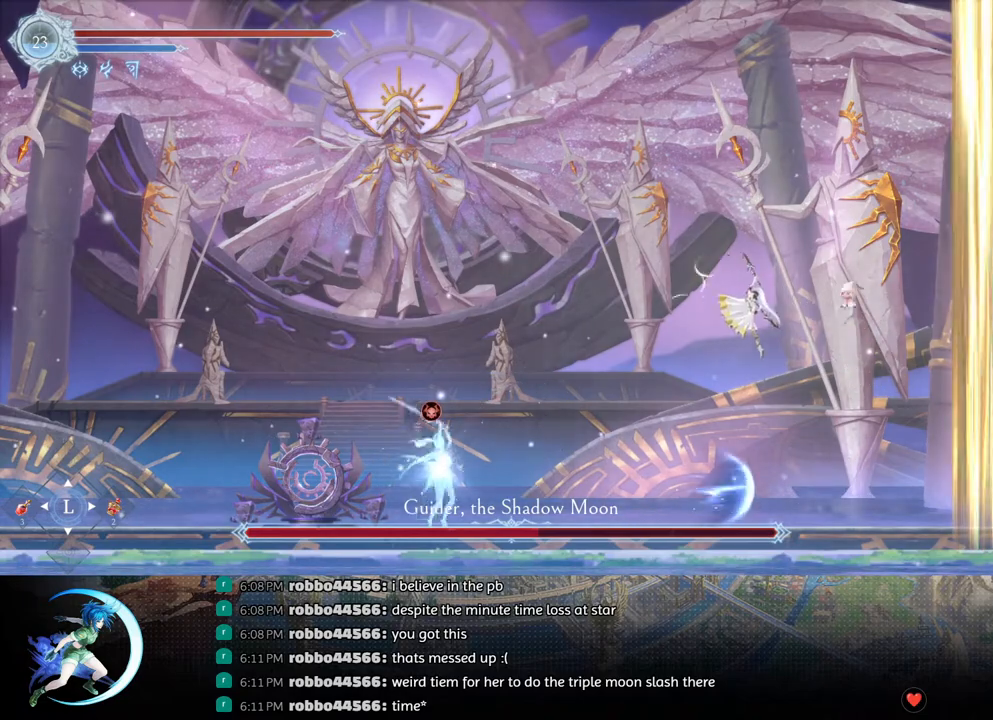
{"buttons": [], "left_stick": "center", "right_stick": "center", "events": [[183, "R1", "down"], [267, "R1", "up"], [283, "DPAD_LEFT", "up"], [317, "DPAD_DOWN", "down"], [350, "CROSS", "down"], [367, "DPAD_RIGHT", "down"], [450, "DPAD_DOWN", "up"], [450, "DPAD_RIGHT", "up"], [483, "CROSS", "up"]]}
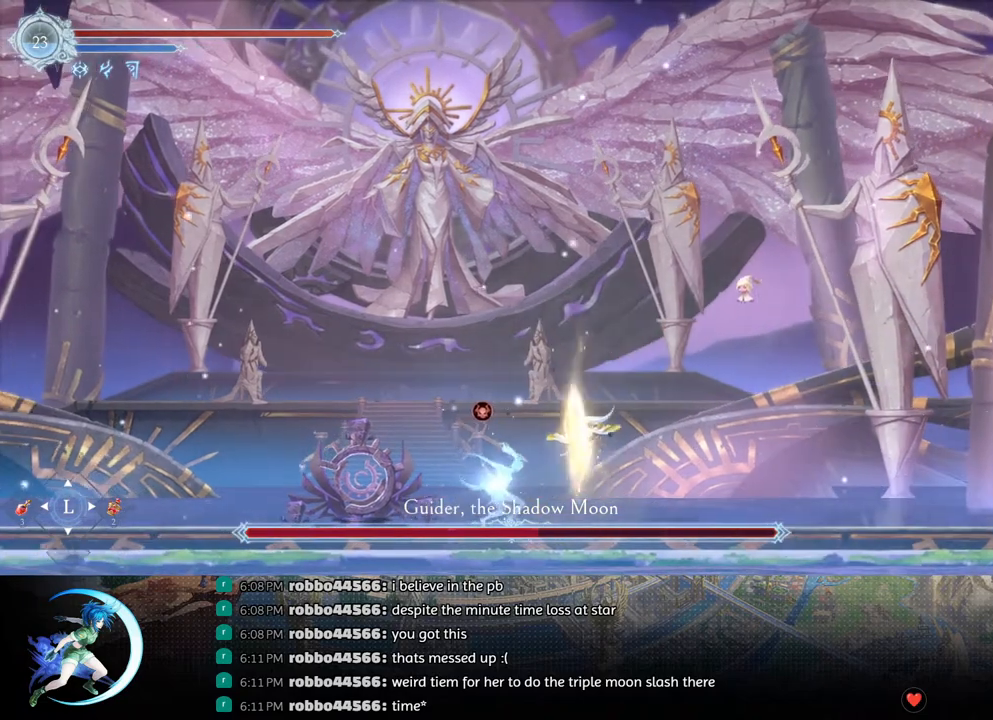
{"buttons": [], "left_stick": "center", "right_stick": "center", "events": [[17, "DPAD_RIGHT", "down"], [217, "DPAD_RIGHT", "up"], [250, "DPAD_LEFT", "down"], [367, "TRIANGLE", "down"], [400, "DPAD_LEFT", "up"], [500, "TRIANGLE", "up"]]}
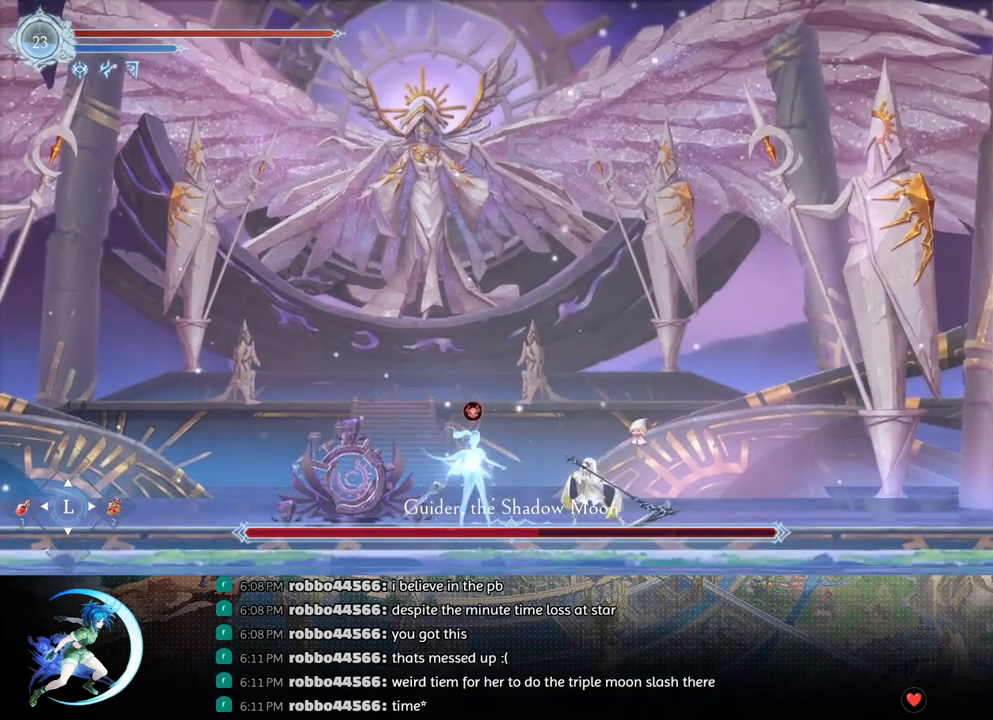
{"buttons": ["DPAD_RIGHT"], "left_stick": "center", "right_stick": "center", "events": [[50, "DPAD_DOWN", "down"], [117, "DPAD_DOWN", "up"], [133, "TRIANGLE", "down"], [233, "DPAD_RIGHT", "down"], [233, "TRIANGLE", "up"], [350, "R1", "down"], [500, "R1", "up"]]}
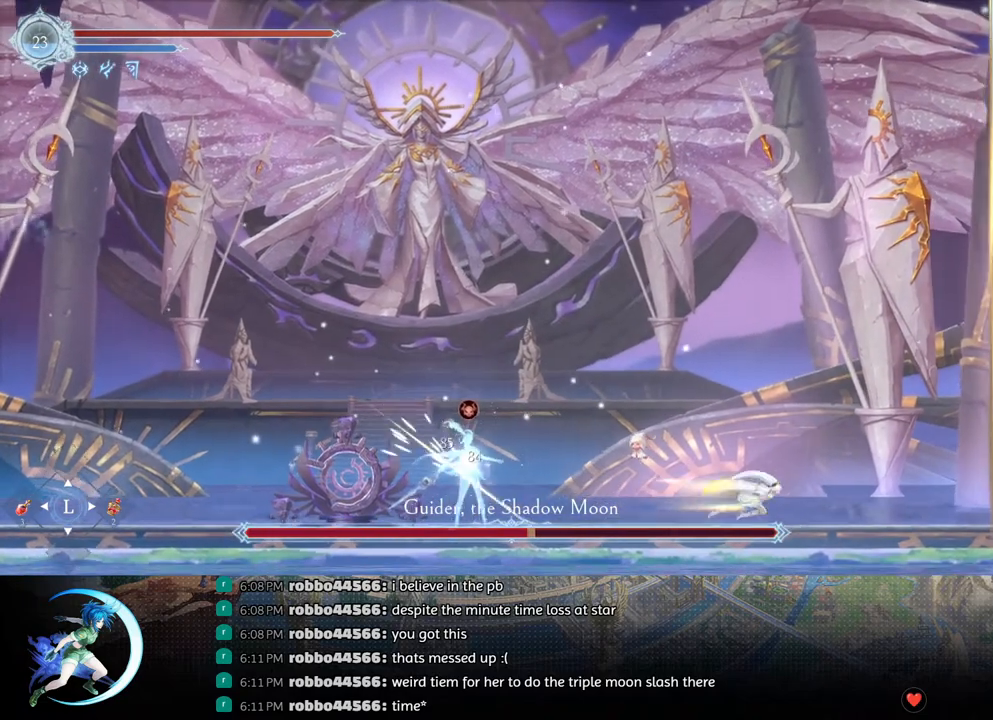
{"buttons": ["DPAD_RIGHT"], "left_stick": "center", "right_stick": "center", "events": [[200, "R1", "down"], [367, "R1", "up"]]}
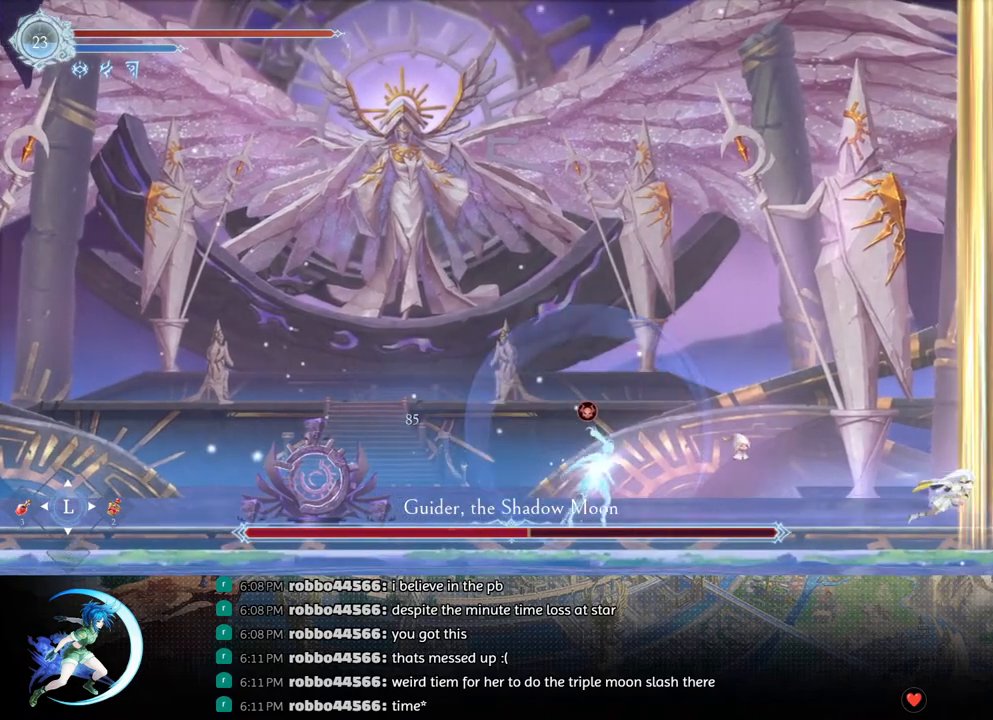
{"buttons": ["DPAD_LEFT"], "left_stick": "center", "right_stick": "center", "events": [[350, "DPAD_RIGHT", "up"], [500, "DPAD_LEFT", "down"]]}